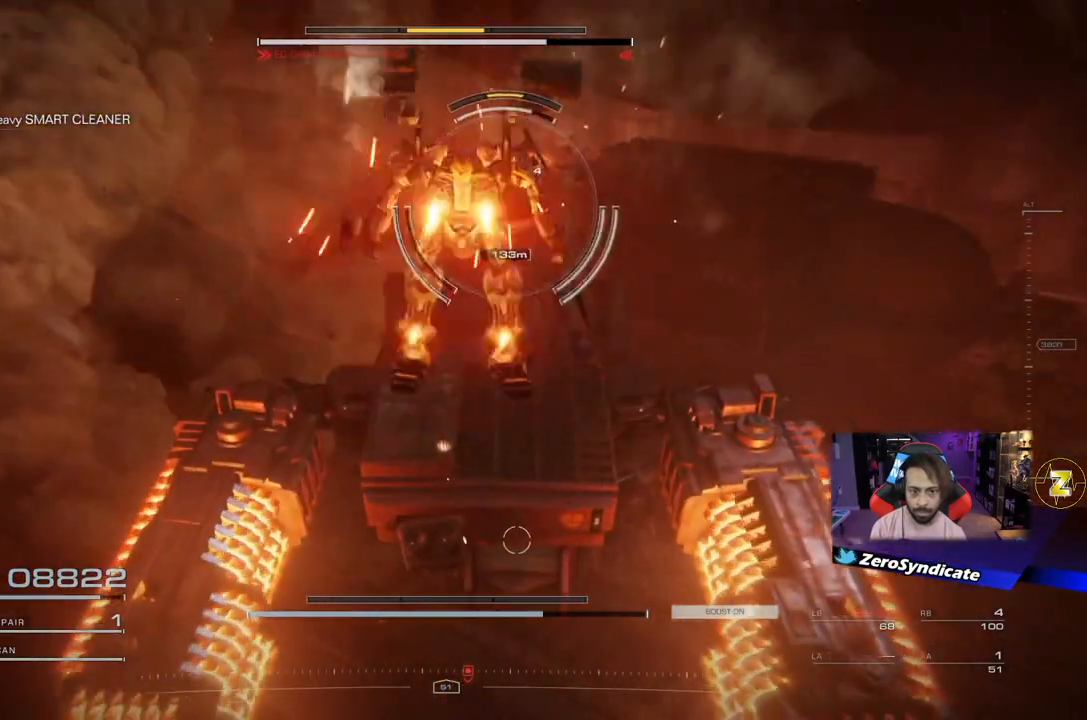
Gameplay with a controller (Xbox layout); each line is a JSON object with the inputs held at the frame after it. "events" lists button and stick changes between this image and that frame as [ms after this image, input, new state], when the widget could be followed in between.
{"buttons": ["L2"], "left_stick": "up", "right_stick": "center", "events": []}
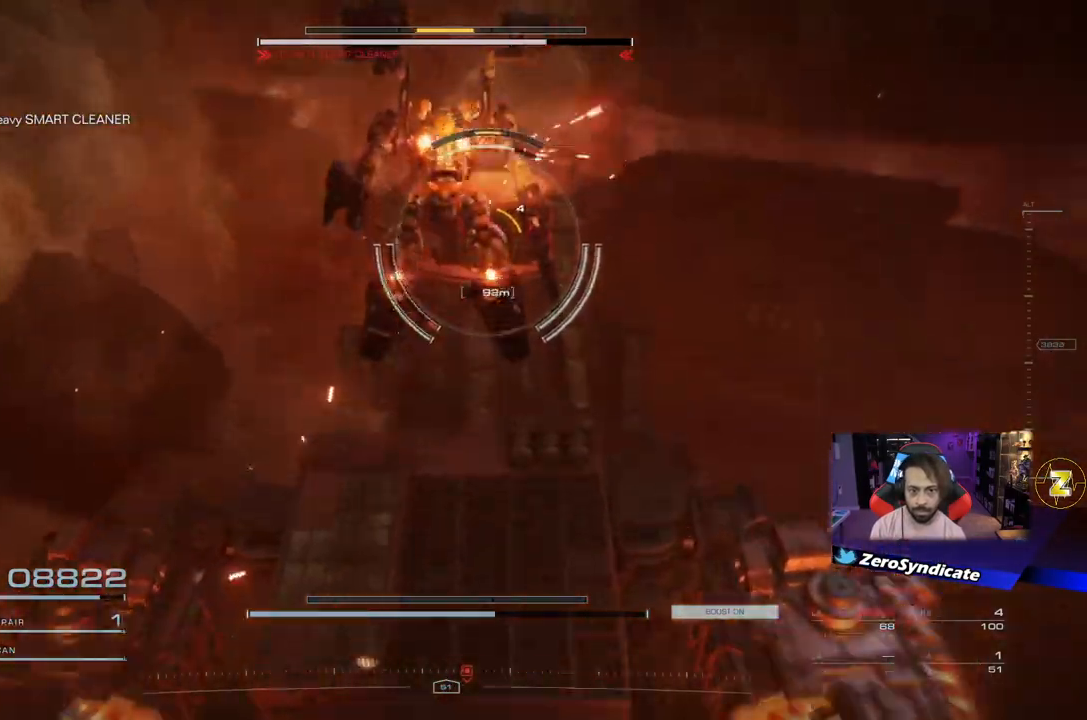
{"buttons": ["L2"], "left_stick": "up-right", "right_stick": "center", "events": [[17, "Y", "down"], [50, "L2", "up"], [83, "Y", "up"], [117, "left_stick", "center"], [367, "L2", "down"], [383, "left_stick", "up-right"]]}
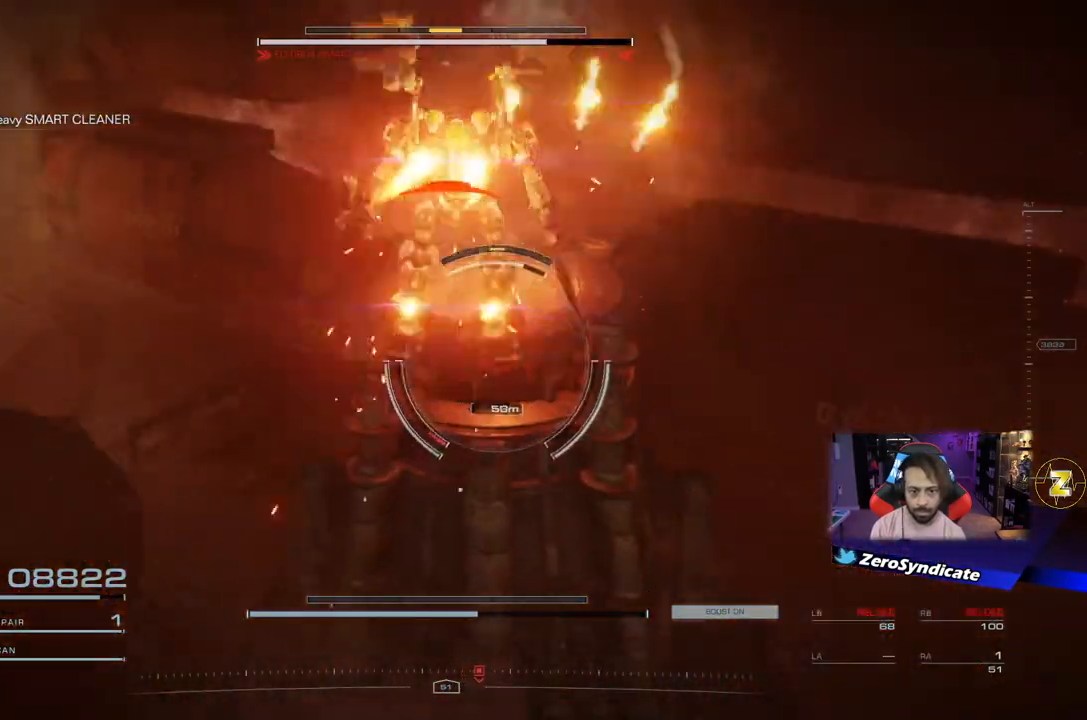
{"buttons": [], "left_stick": "center", "right_stick": "left", "events": [[33, "right_stick", "down"], [150, "R1", "down"], [200, "L2", "up"], [200, "left_stick", "up"], [267, "R1", "up"], [300, "left_stick", "center"], [350, "right_stick", "left"]]}
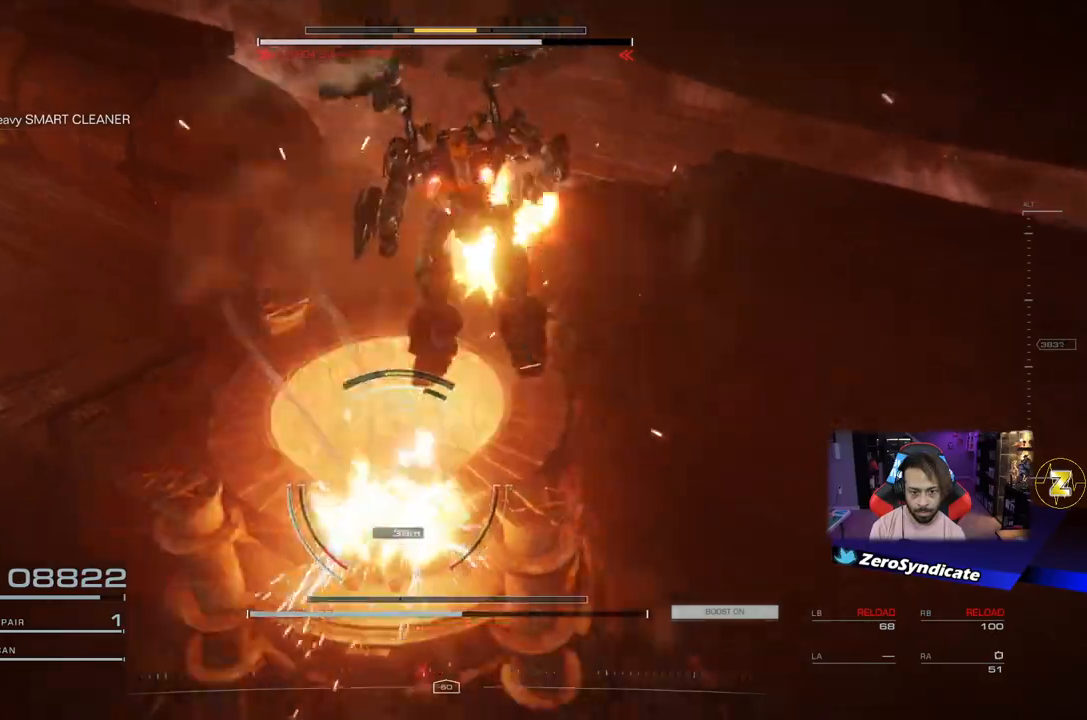
{"buttons": ["L2"], "left_stick": "down", "right_stick": "left", "events": [[17, "R1", "down"], [167, "R1", "up"], [200, "left_stick", "down"], [500, "L2", "down"]]}
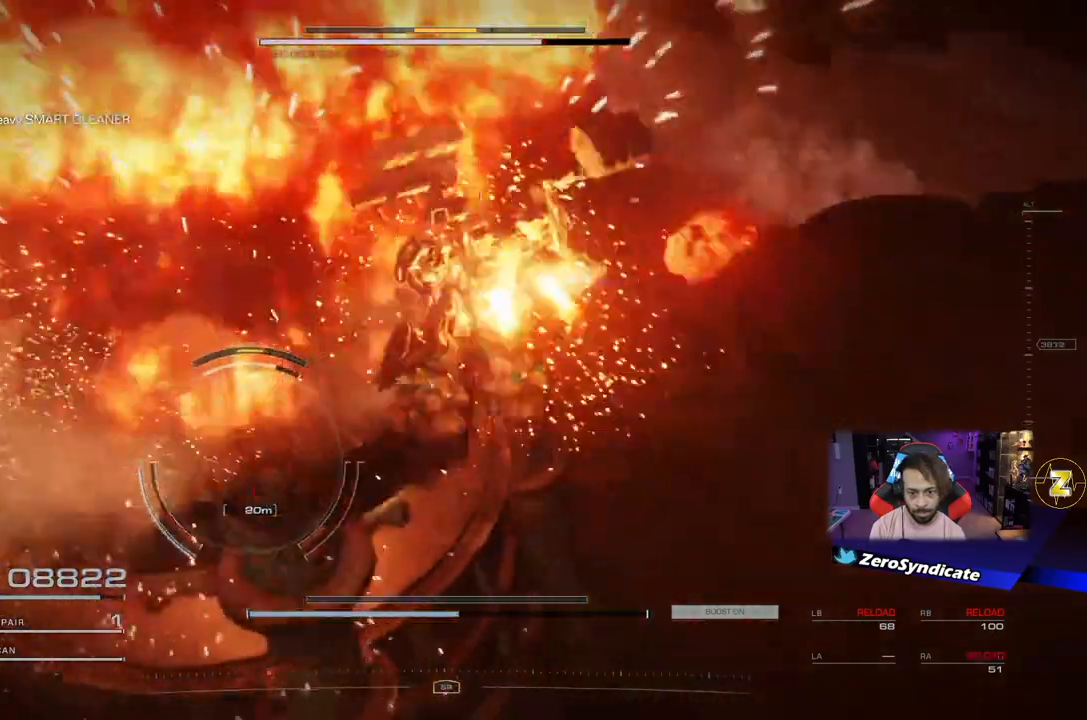
{"buttons": ["L2"], "left_stick": "up", "right_stick": "center", "events": [[267, "left_stick", "left"], [333, "left_stick", "up"], [483, "right_stick", "center"]]}
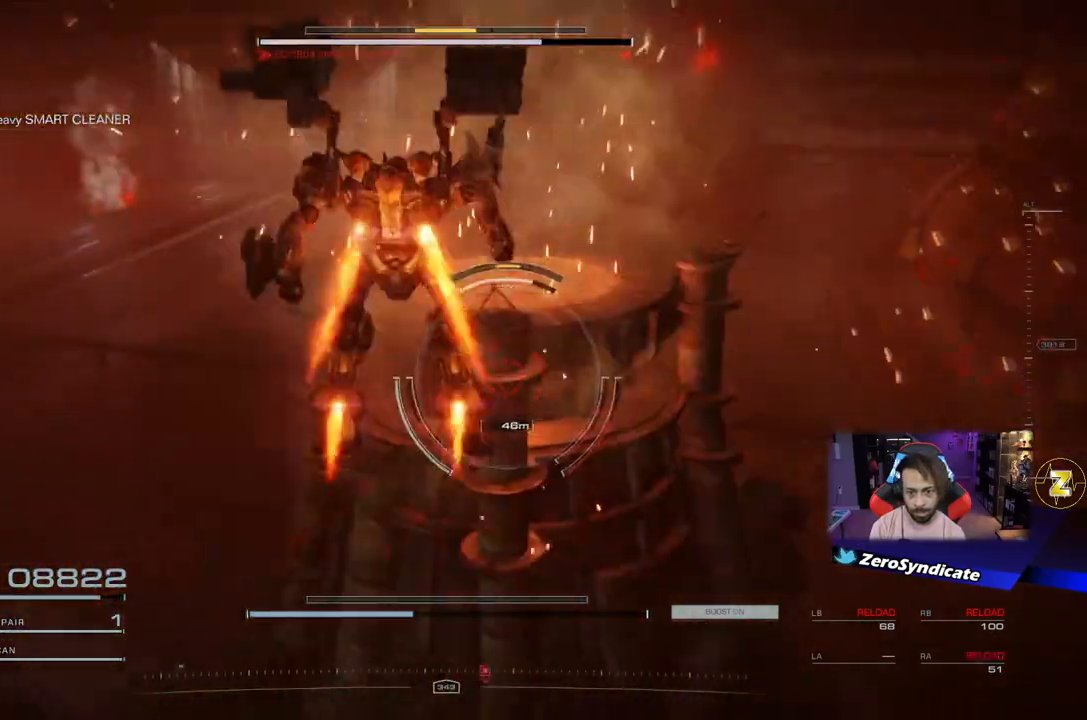
{"buttons": ["L2"], "left_stick": "up", "right_stick": "down-right", "events": [[133, "right_stick", "down"], [267, "right_stick", "down-right"]]}
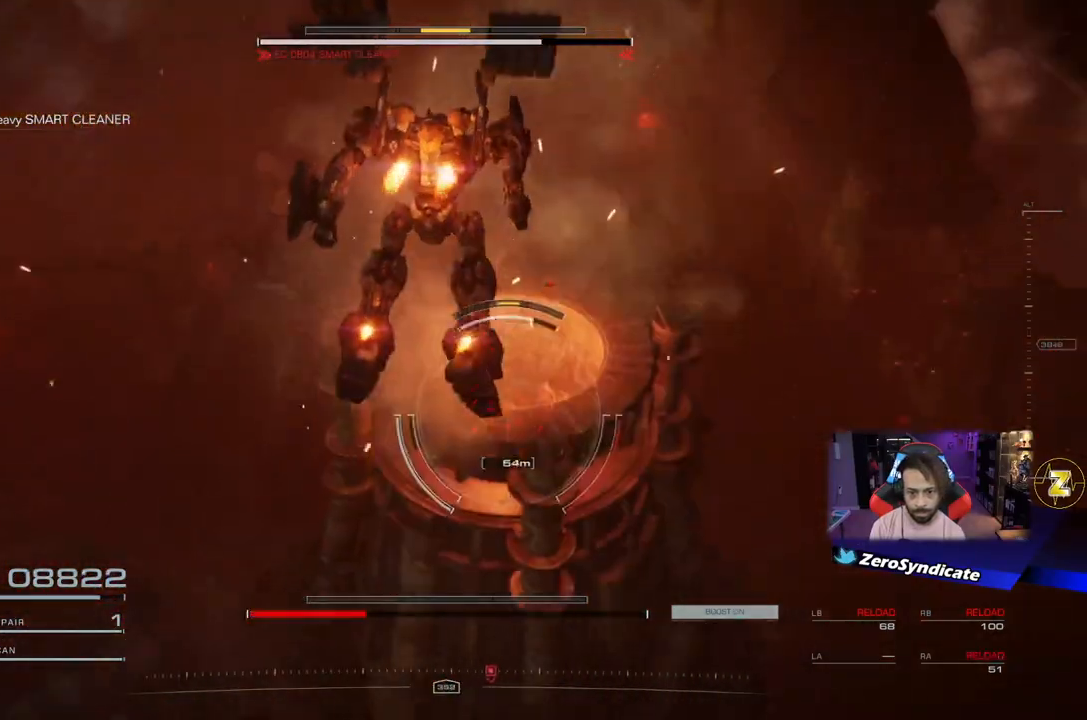
{"buttons": ["R1"], "left_stick": "center", "right_stick": "down", "events": [[50, "right_stick", "down"], [167, "R1", "down"], [183, "L2", "up"], [183, "left_stick", "center"], [300, "R1", "up"], [500, "R1", "down"]]}
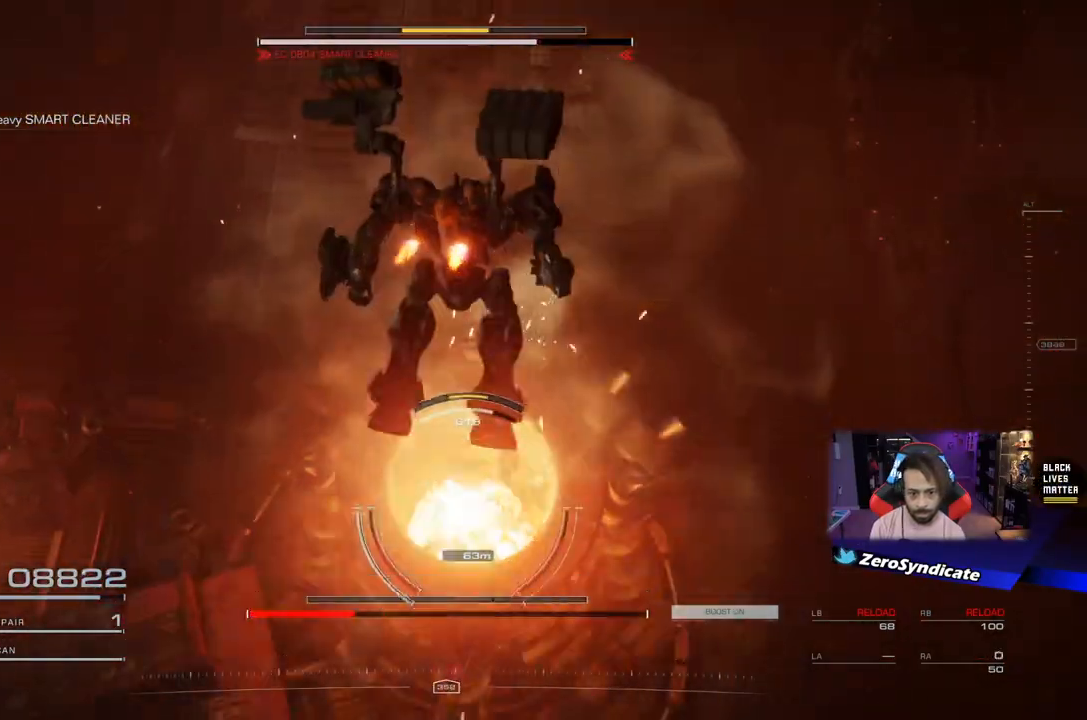
{"buttons": [], "left_stick": "center", "right_stick": "center", "events": [[33, "right_stick", "left"], [117, "R1", "up"], [117, "right_stick", "down-left"], [350, "right_stick", "center"]]}
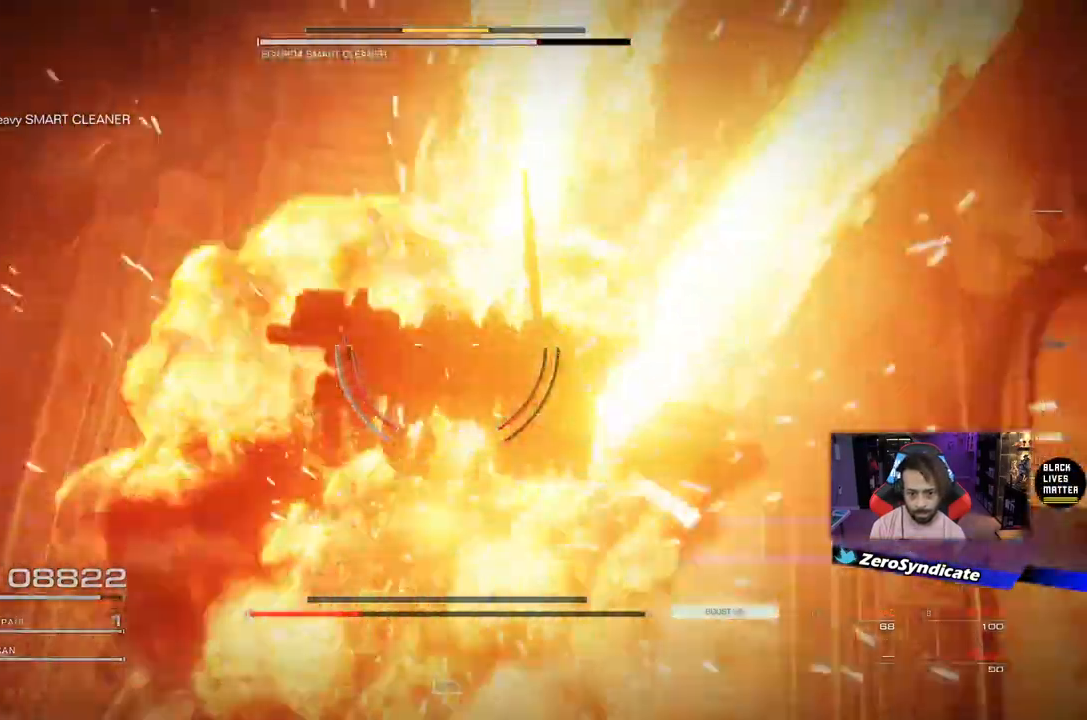
{"buttons": [], "left_stick": "up", "right_stick": "down-left", "events": [[17, "right_stick", "down-left"], [183, "left_stick", "left"], [433, "left_stick", "up"]]}
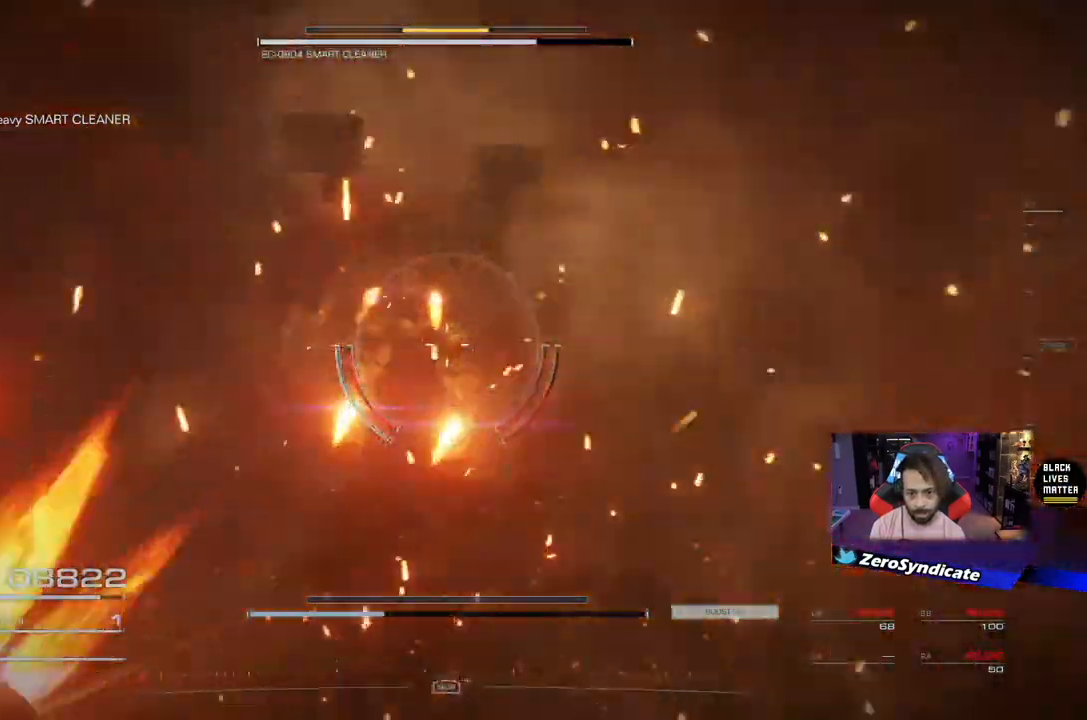
{"buttons": [], "left_stick": "up", "right_stick": "left", "events": [[117, "right_stick", "left"], [183, "R2", "down"], [317, "R2", "up"]]}
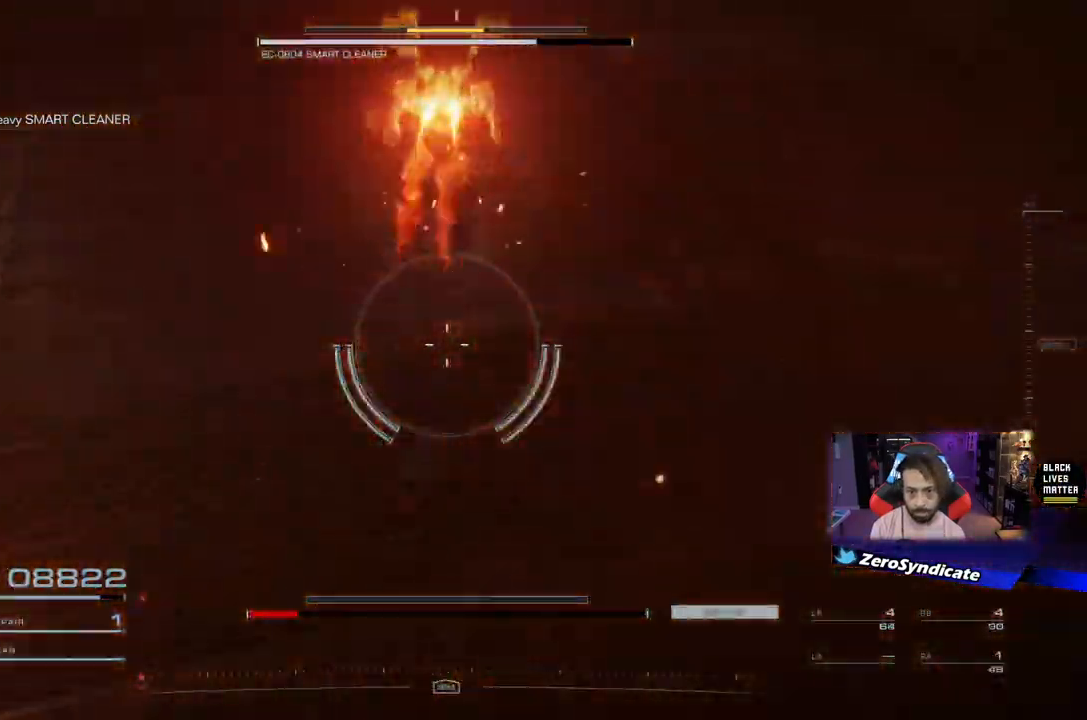
{"buttons": [], "left_stick": "up-right", "right_stick": "left", "events": [[467, "left_stick", "up-right"]]}
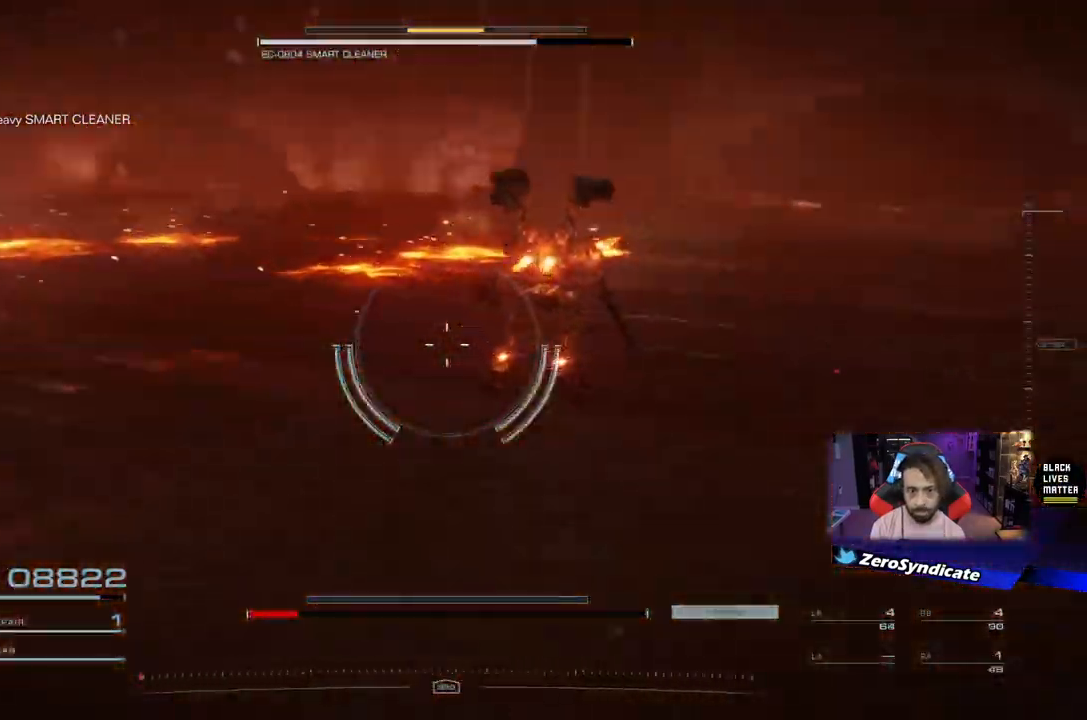
{"buttons": [], "left_stick": "up-right", "right_stick": "left", "events": []}
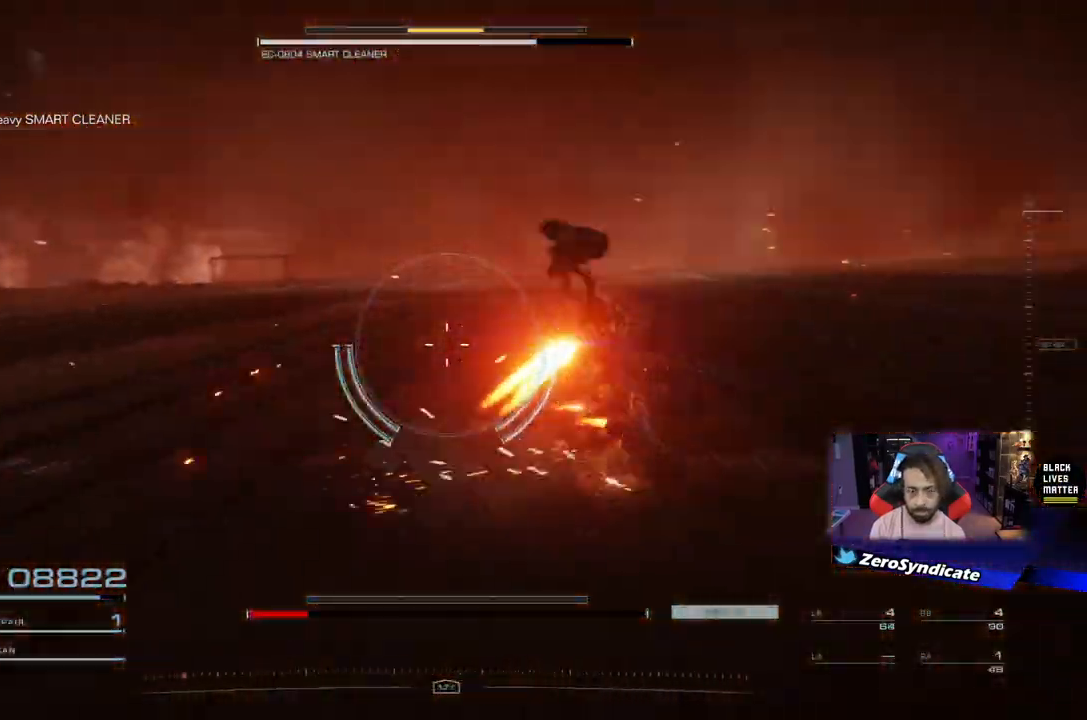
{"buttons": [], "left_stick": "right", "right_stick": "center", "events": [[367, "left_stick", "right"], [400, "right_stick", "center"]]}
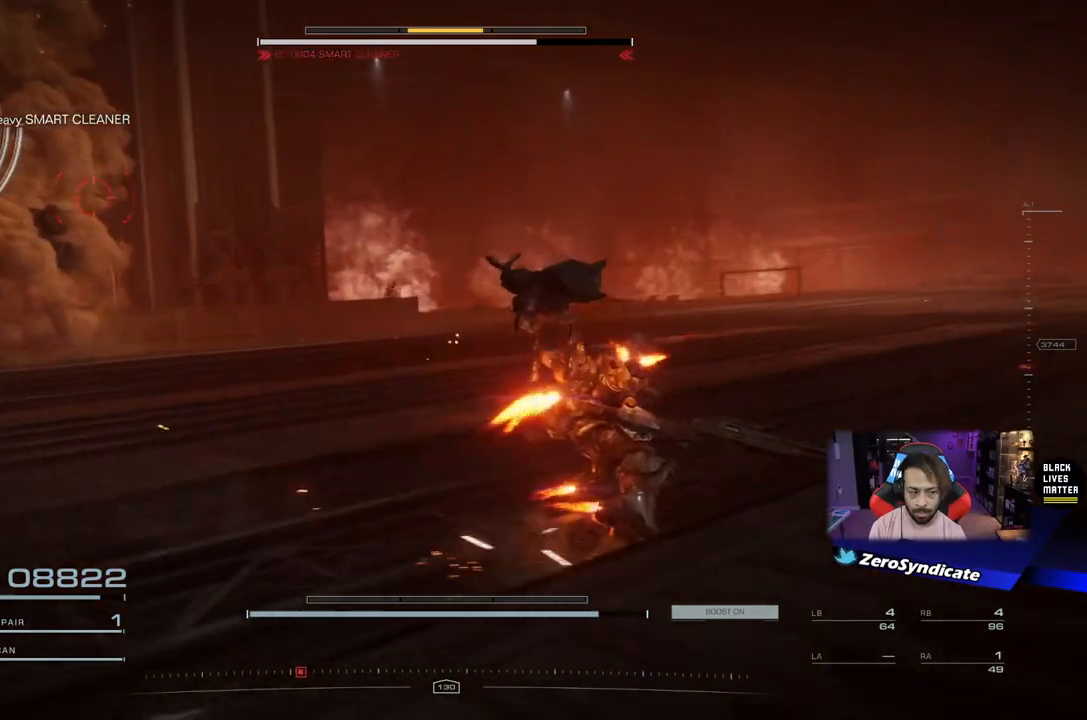
{"buttons": [], "left_stick": "down-right", "right_stick": "left", "events": [[33, "right_stick", "left"], [200, "left_stick", "down-right"]]}
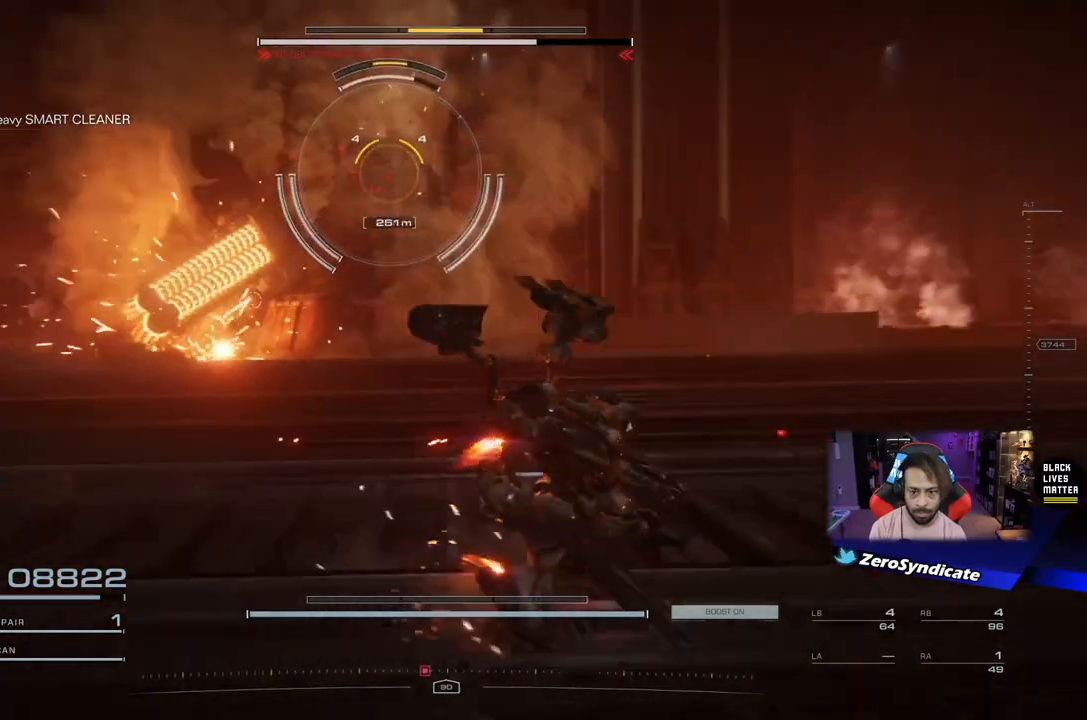
{"buttons": [], "left_stick": "up-right", "right_stick": "center", "events": [[333, "left_stick", "up-right"], [383, "right_stick", "center"]]}
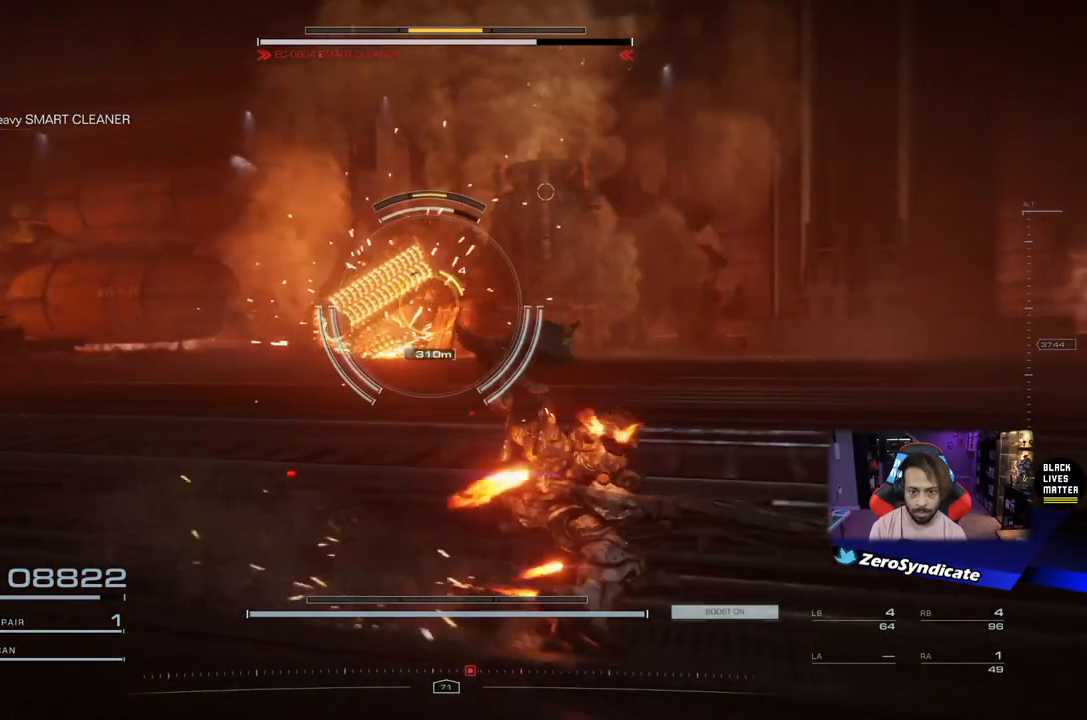
{"buttons": [], "left_stick": "up-left", "right_stick": "center", "events": [[283, "left_stick", "up"], [383, "left_stick", "up-left"]]}
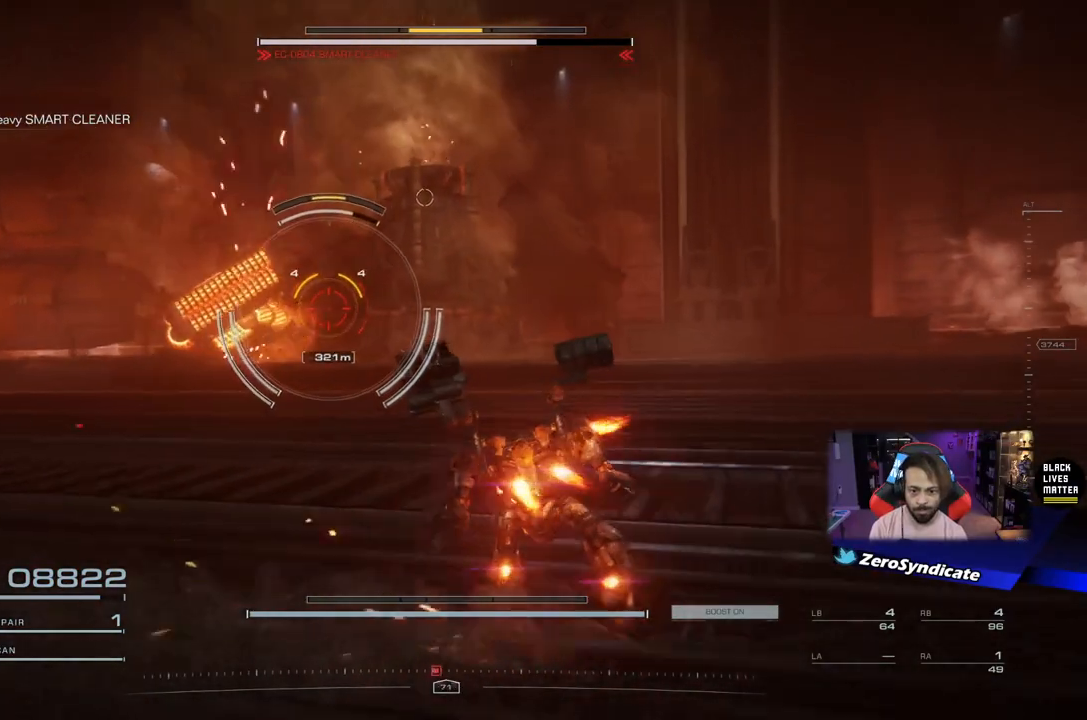
{"buttons": ["L2"], "left_stick": "up", "right_stick": "center", "events": [[300, "L2", "down"], [450, "left_stick", "up"]]}
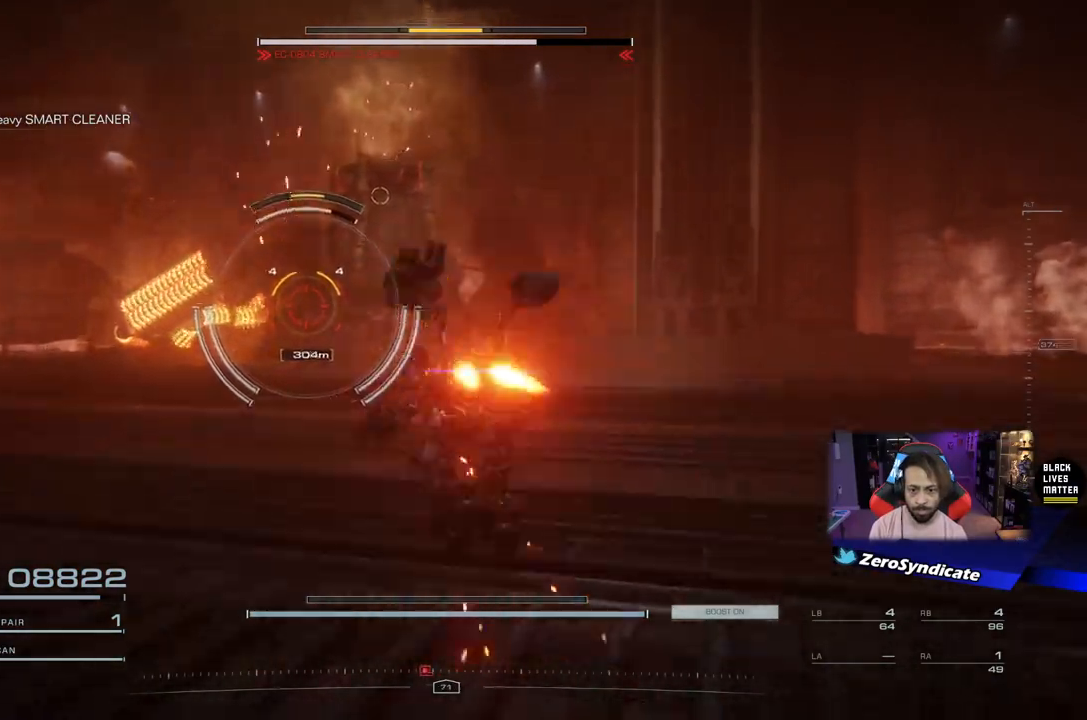
{"buttons": ["L2"], "left_stick": "up", "right_stick": "center", "events": [[17, "right_stick", "up"], [167, "right_stick", "center"]]}
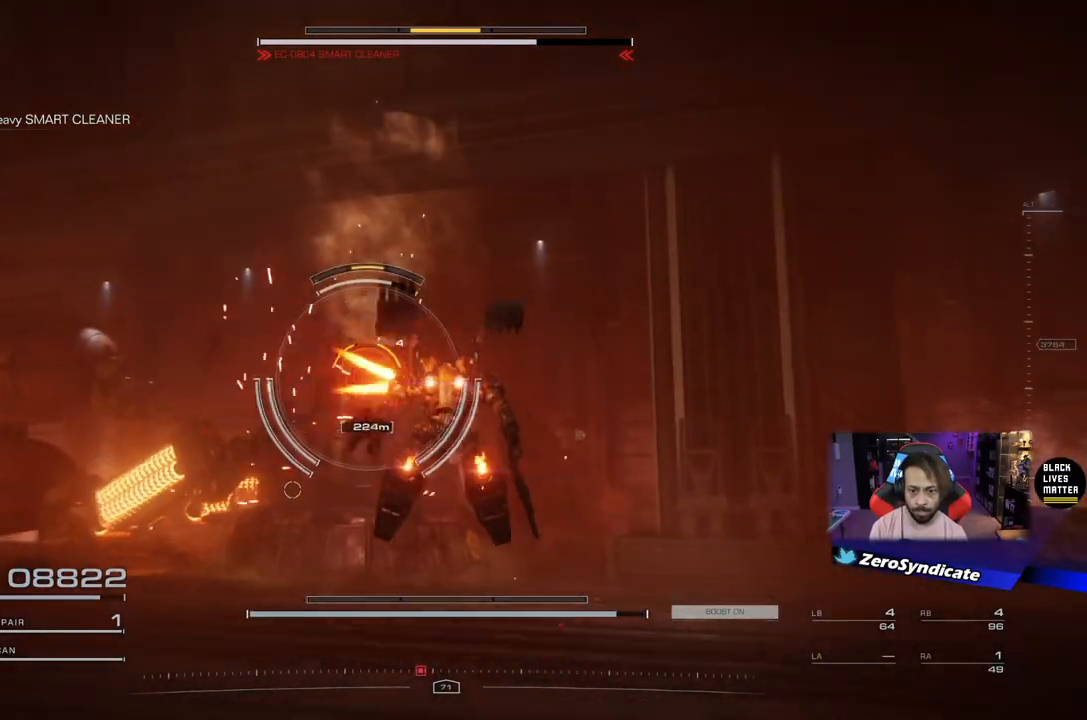
{"buttons": ["X"], "left_stick": "up", "right_stick": "center", "events": [[267, "right_stick", "down"], [383, "right_stick", "center"], [433, "L2", "up"], [500, "X", "down"]]}
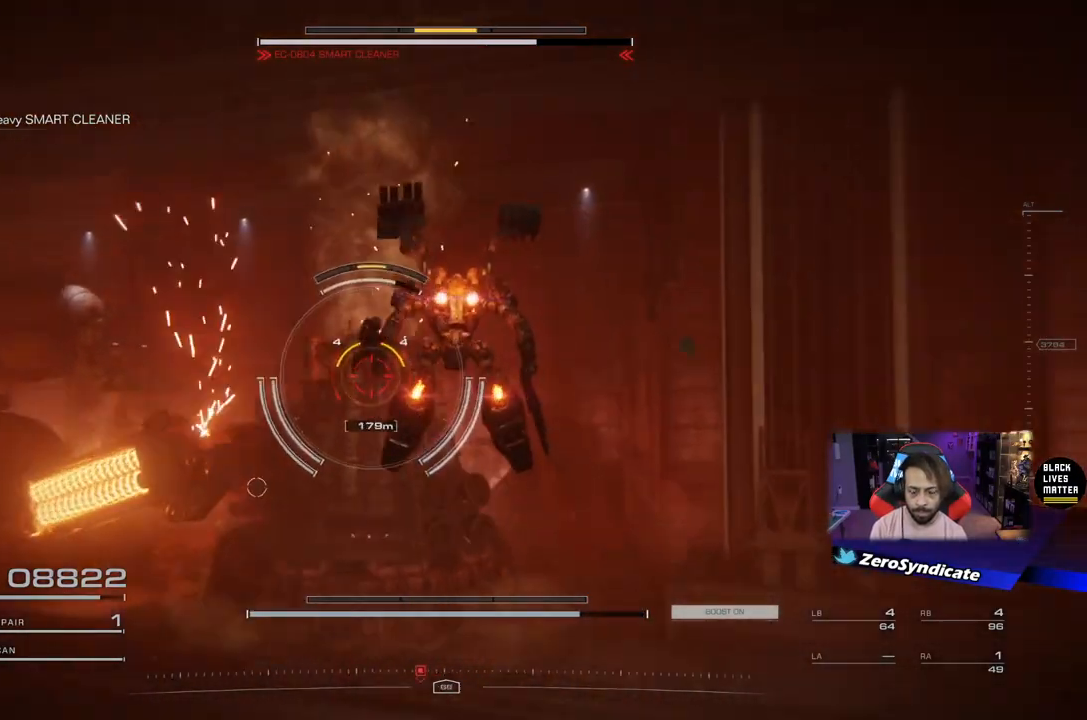
{"buttons": ["L2"], "left_stick": "up", "right_stick": "center", "events": [[50, "X", "up"], [117, "left_stick", "center"], [217, "right_stick", "down-left"], [267, "left_stick", "up"], [450, "right_stick", "center"], [500, "L2", "down"]]}
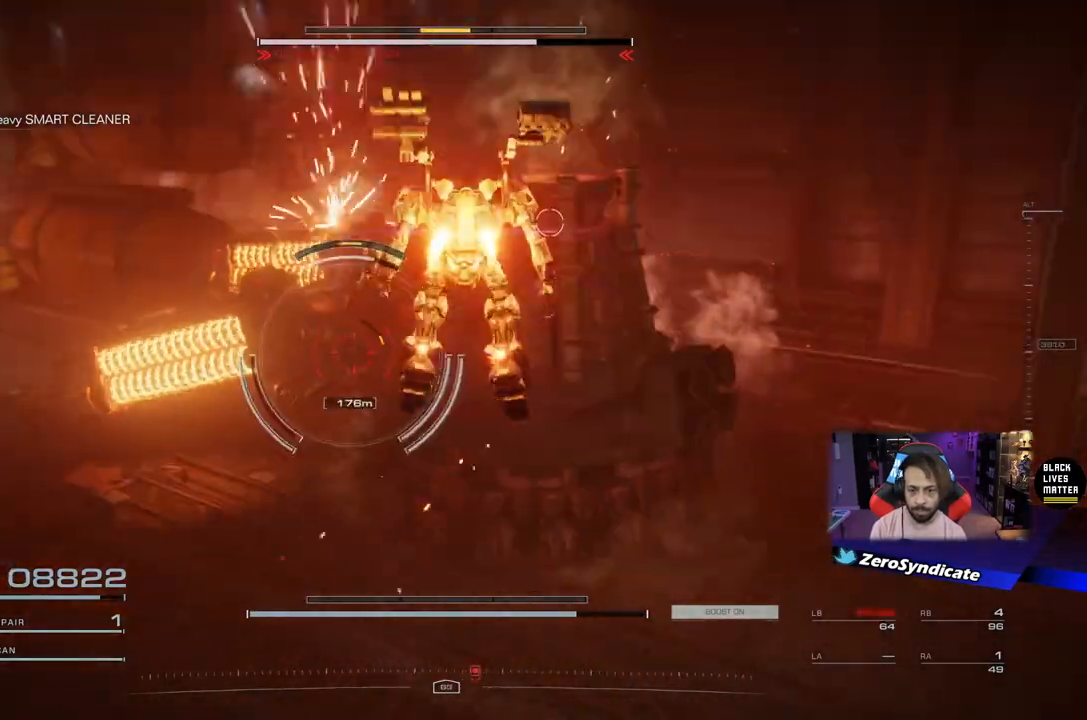
{"buttons": ["L2"], "left_stick": "up-right", "right_stick": "center", "events": [[367, "left_stick", "up-right"]]}
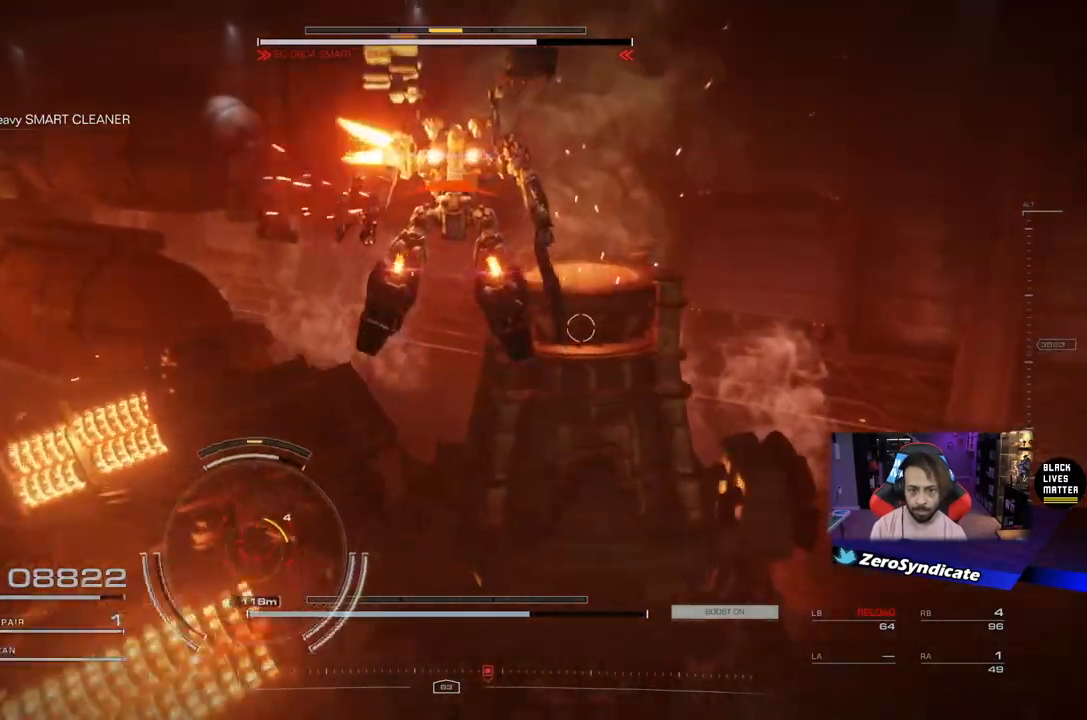
{"buttons": [], "left_stick": "center", "right_stick": "center", "events": [[50, "Y", "down"], [67, "L2", "up"], [117, "left_stick", "center"], [150, "Y", "up"], [383, "right_stick", "down"], [483, "right_stick", "center"]]}
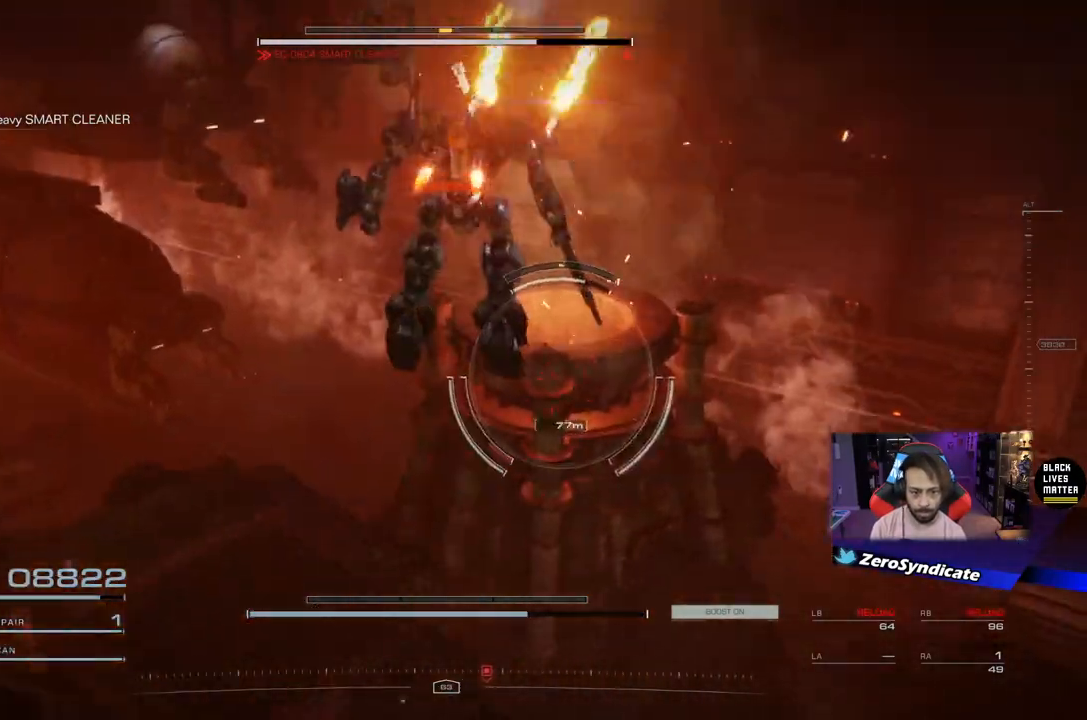
{"buttons": ["L2"], "left_stick": "up", "right_stick": "down", "events": [[100, "left_stick", "up"], [183, "right_stick", "down"], [300, "L2", "down"]]}
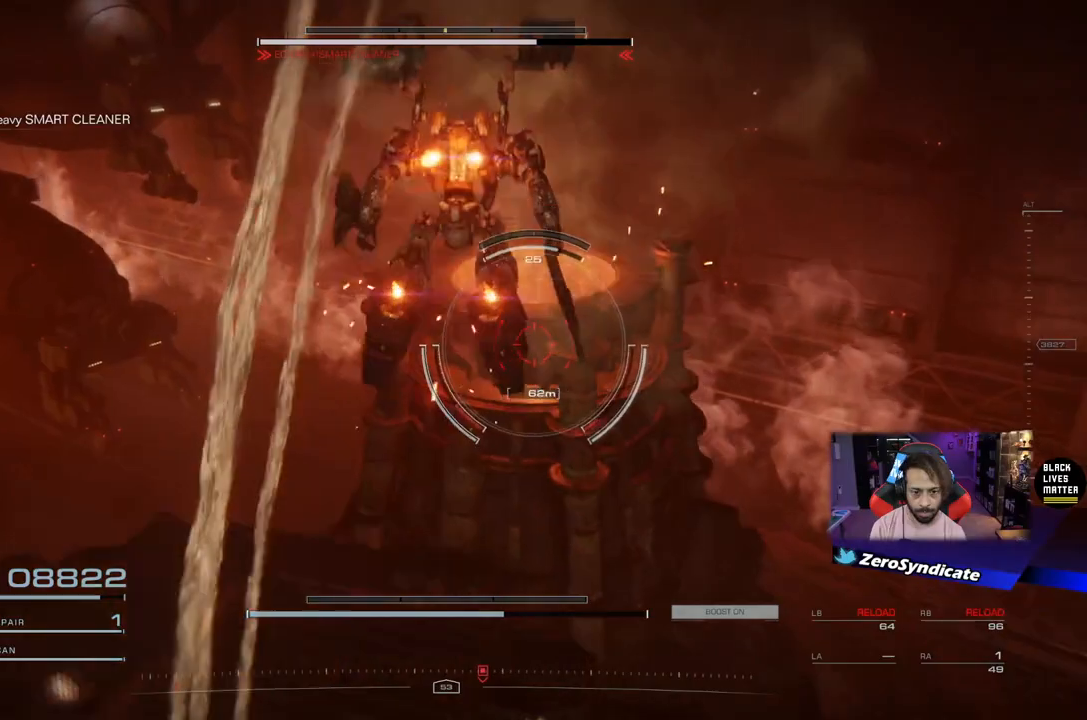
{"buttons": ["L2"], "left_stick": "up", "right_stick": "down", "events": [[167, "right_stick", "center"], [350, "right_stick", "down"]]}
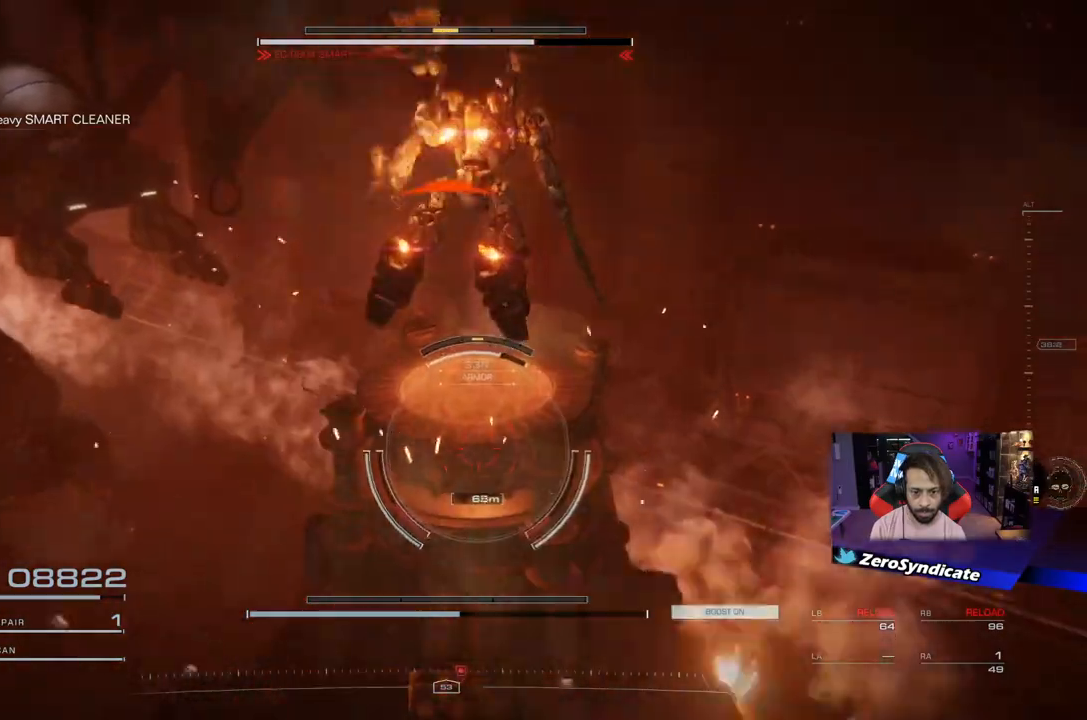
{"buttons": [], "left_stick": "up-left", "right_stick": "down", "events": [[17, "L2", "up"], [433, "left_stick", "up-left"]]}
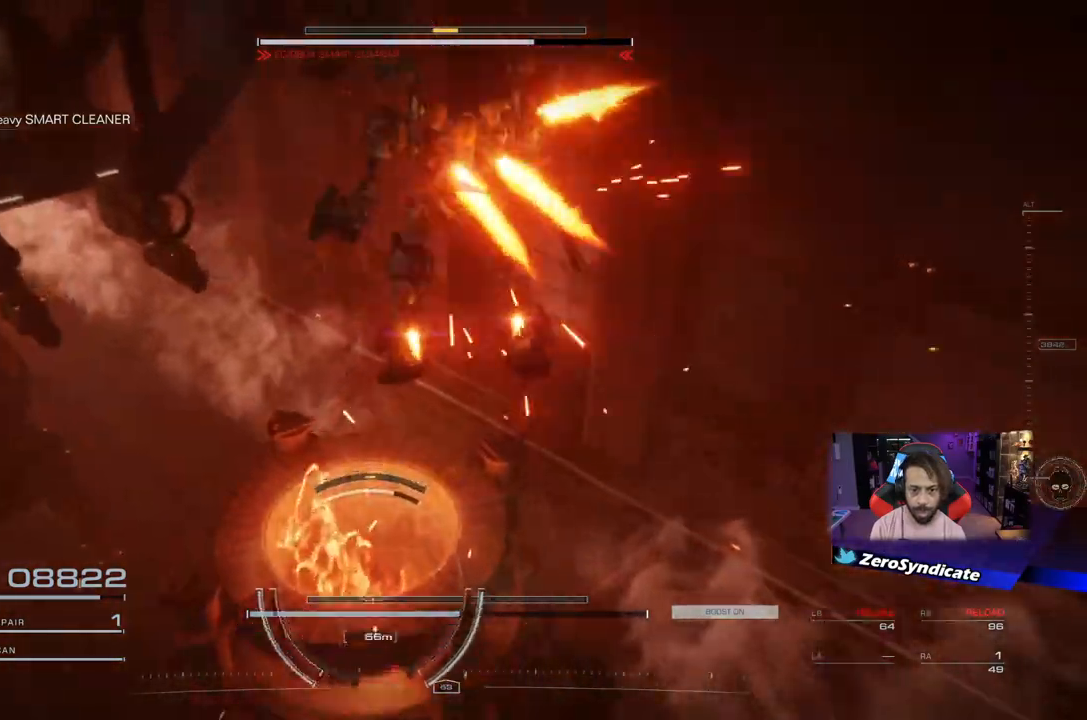
{"buttons": [], "left_stick": "down-left", "right_stick": "down-left", "events": [[17, "right_stick", "center"], [117, "right_stick", "down-left"], [200, "left_stick", "down-left"], [300, "R1", "down"], [433, "R1", "up"]]}
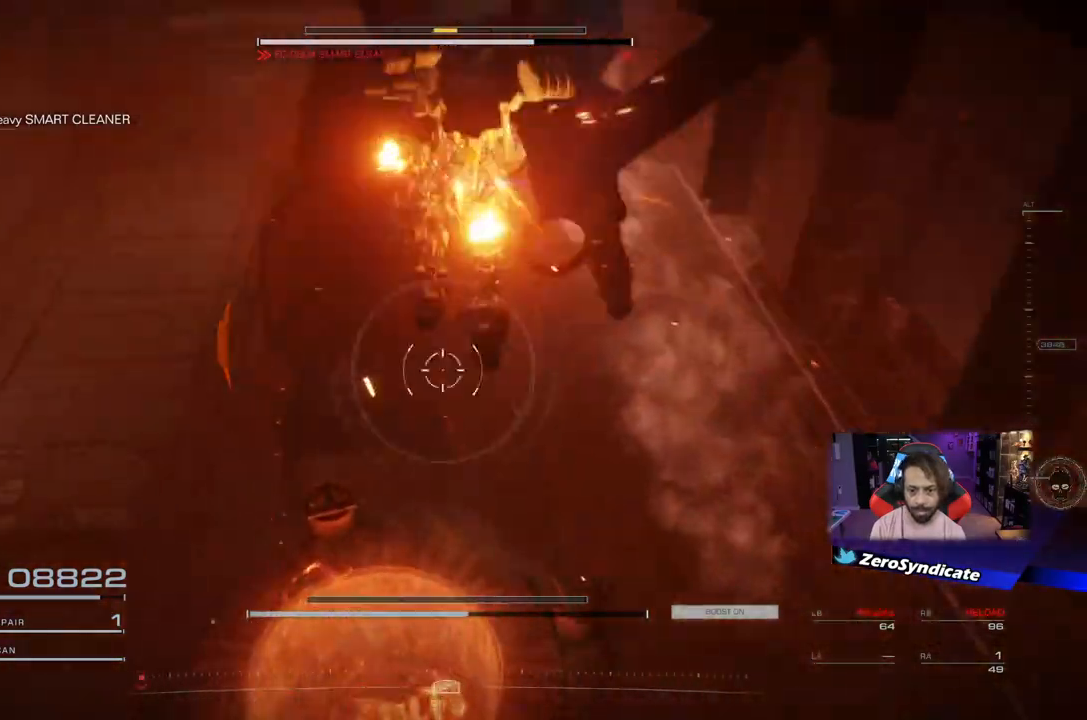
{"buttons": [], "left_stick": "up-left", "right_stick": "down-left", "events": [[367, "left_stick", "up-left"]]}
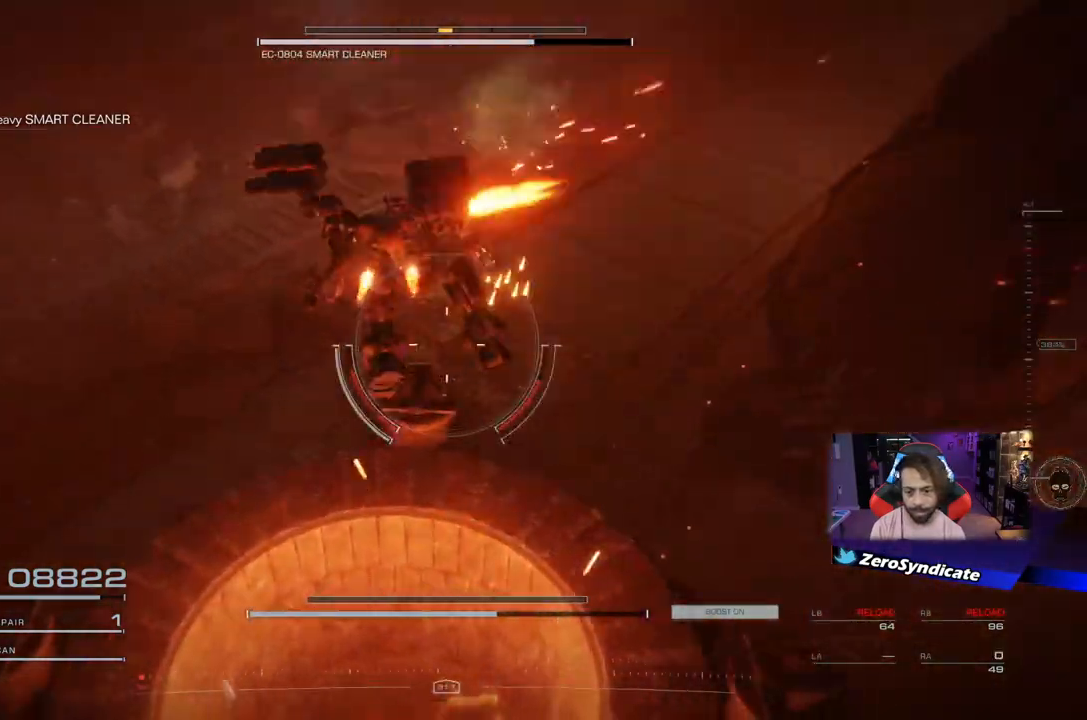
{"buttons": ["L2"], "left_stick": "up", "right_stick": "left", "events": [[167, "L2", "down"], [200, "left_stick", "up"], [400, "right_stick", "left"]]}
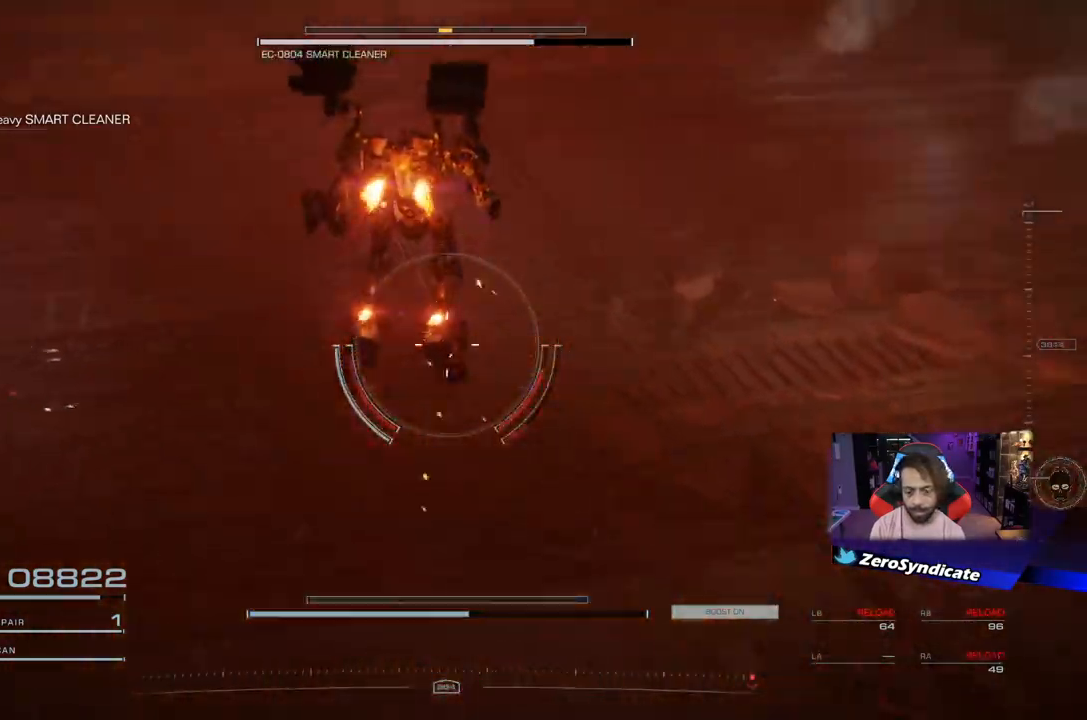
{"buttons": [], "left_stick": "up", "right_stick": "left", "events": [[400, "L2", "up"]]}